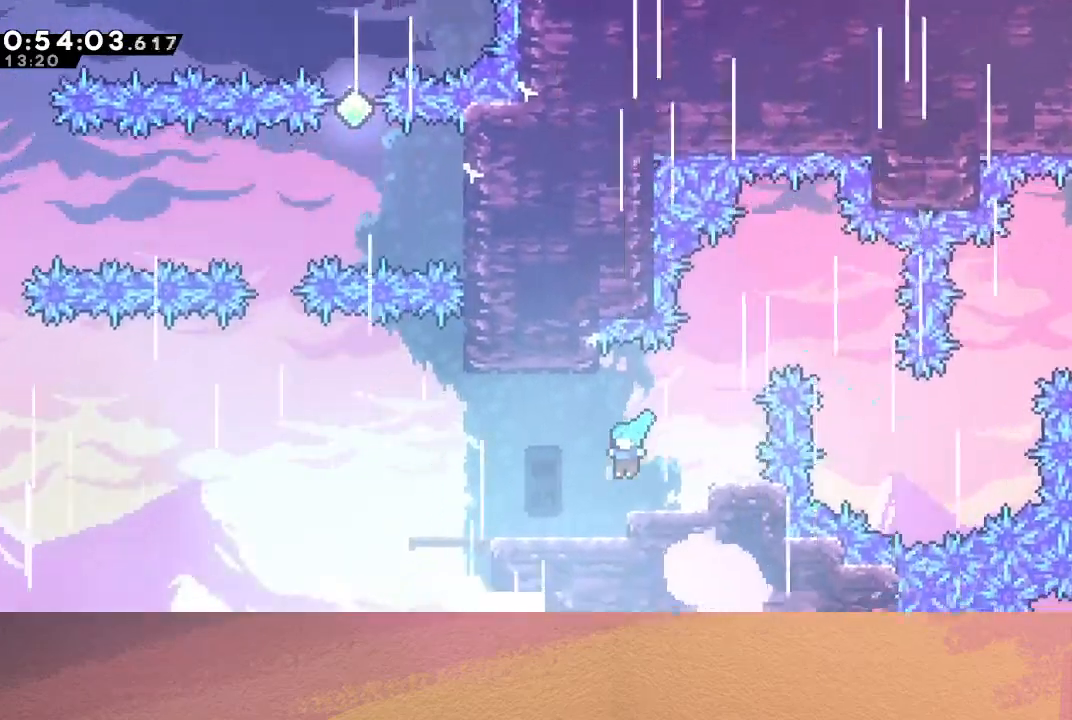
Gameplay with a controller (PlayStation layout); each line is a JSON object with the inputs held at the frame after it. "events" lists button and stick changes between this image and that frame as [ms after this image, input, new state], when the widget could be followed in between. Not read: L3 R3 right_stick.
{"buttons": ["DPAD_LEFT"], "left_stick": "center", "events": [[183, "DPAD_LEFT", "up"], [283, "DPAD_RIGHT", "down"], [317, "CROSS", "down"], [467, "CROSS", "up"], [467, "DPAD_RIGHT", "up"], [500, "DPAD_LEFT", "down"]]}
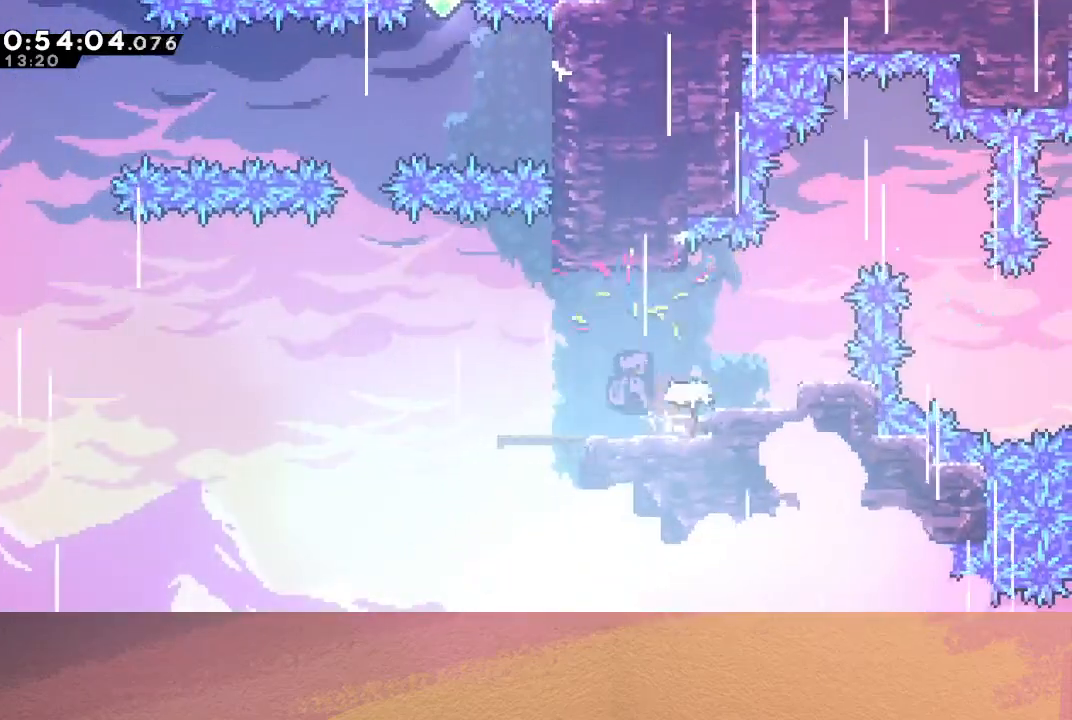
{"buttons": ["CIRCLE", "DPAD_UP", "DPAD_LEFT"], "left_stick": "center", "events": [[33, "CIRCLE", "down"], [500, "DPAD_UP", "down"]]}
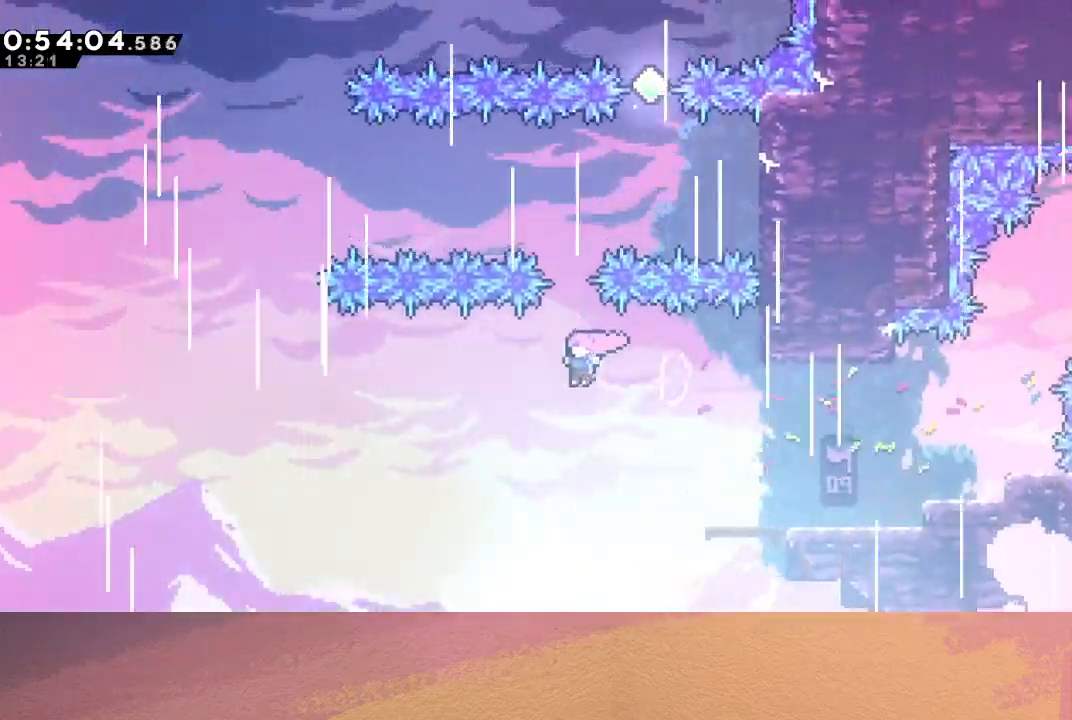
{"buttons": ["DPAD_RIGHT"], "left_stick": "center", "events": [[33, "CROSS", "down"], [33, "DPAD_LEFT", "up"], [150, "DPAD_UP", "up"], [167, "CROSS", "up"], [183, "DPAD_RIGHT", "down"], [200, "CIRCLE", "up"]]}
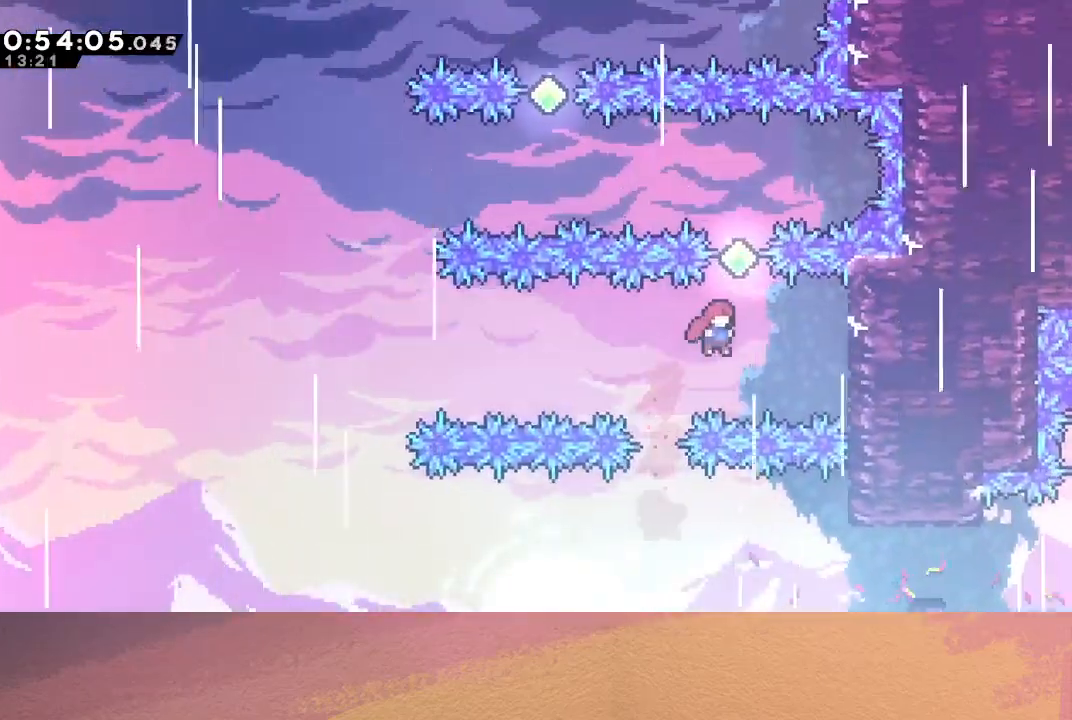
{"buttons": ["CROSS", "DPAD_LEFT"], "left_stick": "center", "events": [[67, "DPAD_RIGHT", "up"], [67, "DPAD_UP", "down"], [100, "CROSS", "down"], [233, "DPAD_UP", "up"], [250, "CROSS", "up"], [333, "DPAD_LEFT", "down"], [400, "CROSS", "down"]]}
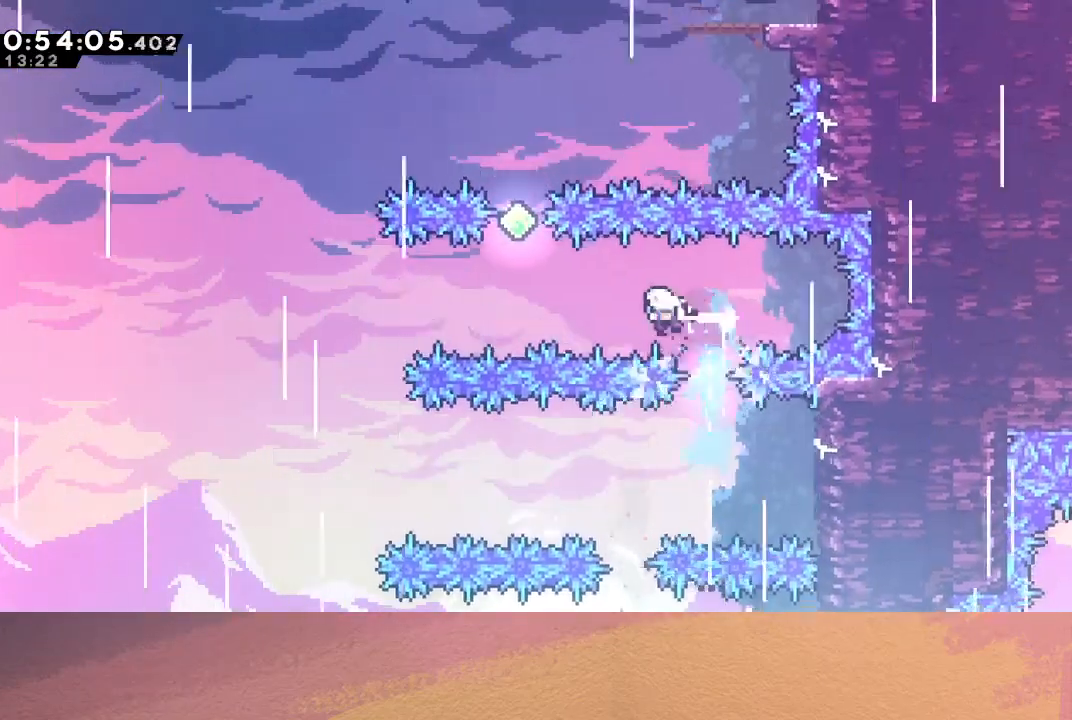
{"buttons": ["DPAD_LEFT"], "left_stick": "center", "events": [[50, "CROSS", "up"], [50, "DPAD_LEFT", "up"], [217, "DPAD_UP", "down"], [250, "CROSS", "down"], [367, "DPAD_UP", "up"], [417, "CROSS", "up"], [483, "DPAD_LEFT", "down"]]}
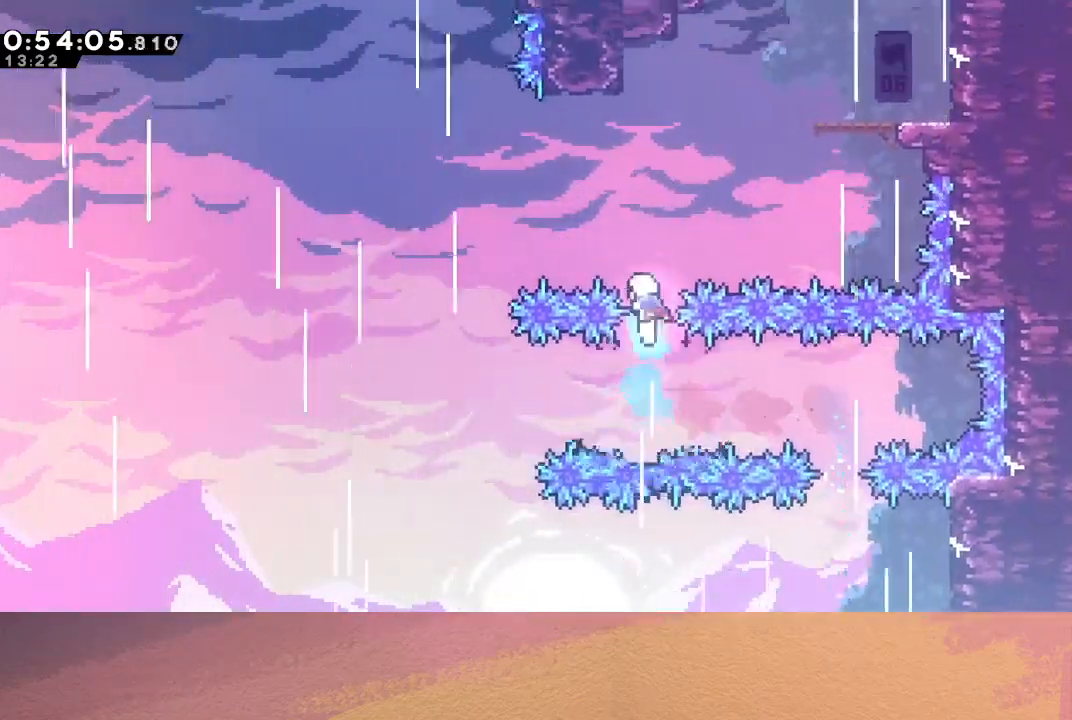
{"buttons": ["CROSS", "DPAD_UP", "DPAD_LEFT"], "left_stick": "center", "events": [[317, "DPAD_UP", "down"], [350, "CROSS", "down"]]}
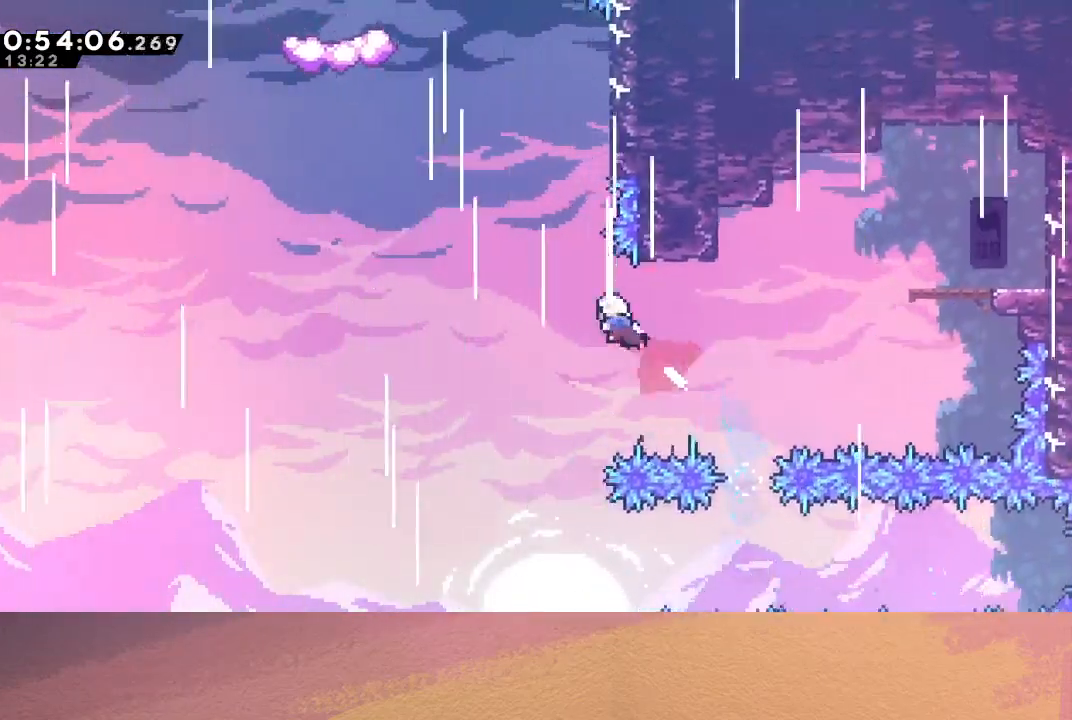
{"buttons": ["CROSS", "R1", "DPAD_UP", "DPAD_RIGHT"], "left_stick": "center", "events": [[17, "CROSS", "up"], [233, "DPAD_LEFT", "up"], [267, "CROSS", "down"], [267, "DPAD_RIGHT", "down"], [350, "R1", "down"]]}
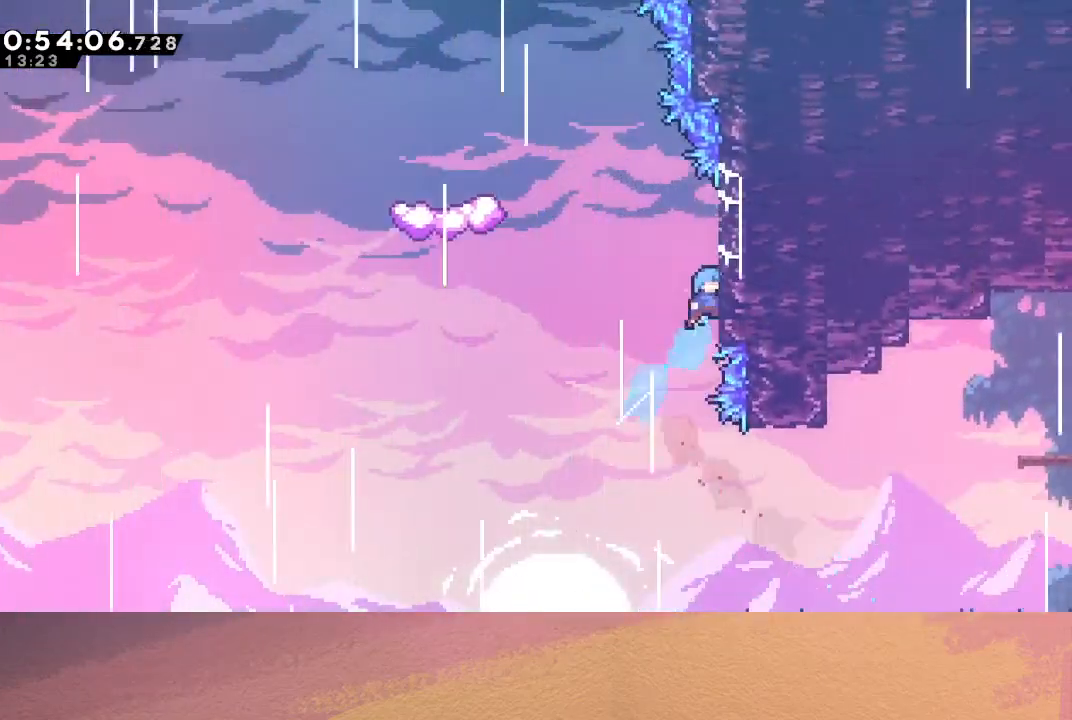
{"buttons": ["CIRCLE", "R1", "DPAD_LEFT"], "left_stick": "center", "events": [[50, "CROSS", "up"], [67, "DPAD_RIGHT", "up"], [83, "DPAD_UP", "up"], [100, "DPAD_LEFT", "down"], [117, "CIRCLE", "down"]]}
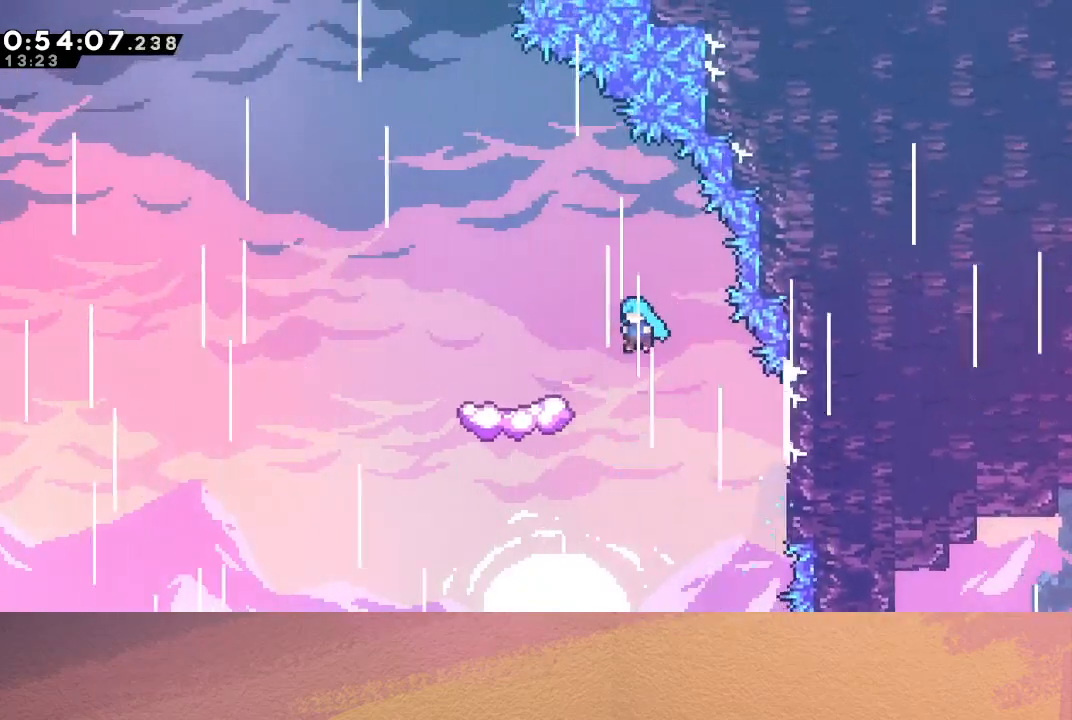
{"buttons": [], "left_stick": "center", "events": [[400, "CIRCLE", "up"], [400, "DPAD_LEFT", "up"], [433, "R1", "up"]]}
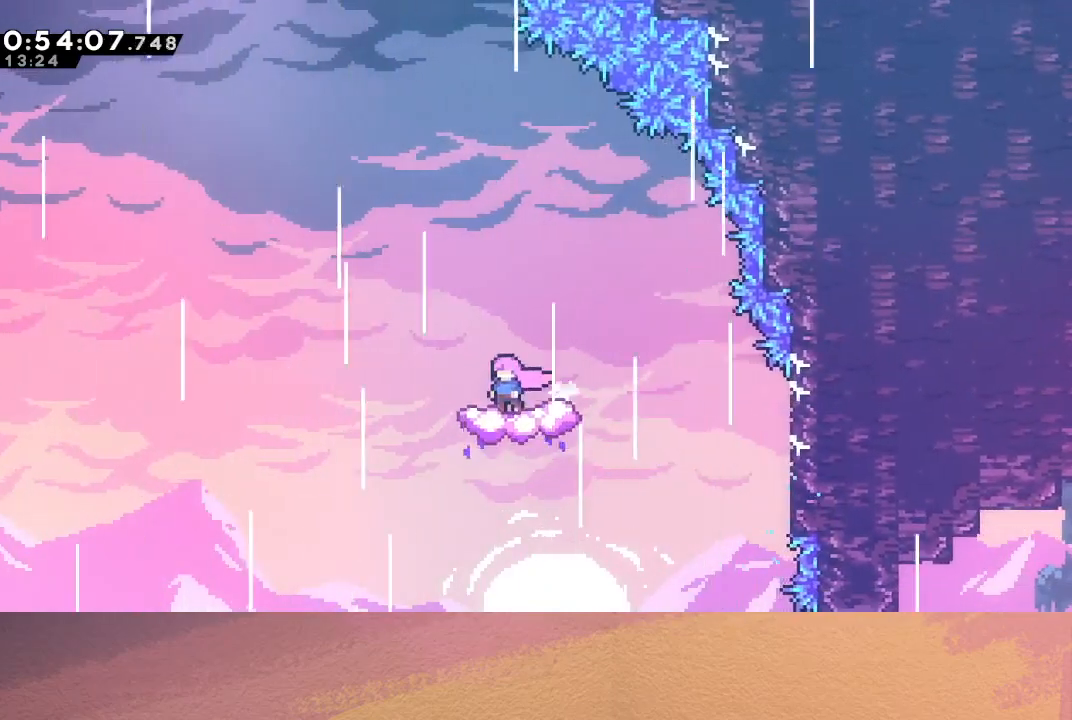
{"buttons": ["CROSS", "CIRCLE", "DPAD_UP"], "left_stick": "center", "events": [[83, "DPAD_LEFT", "down"], [117, "CIRCLE", "down"], [217, "DPAD_LEFT", "up"], [450, "DPAD_UP", "down"], [483, "CROSS", "down"]]}
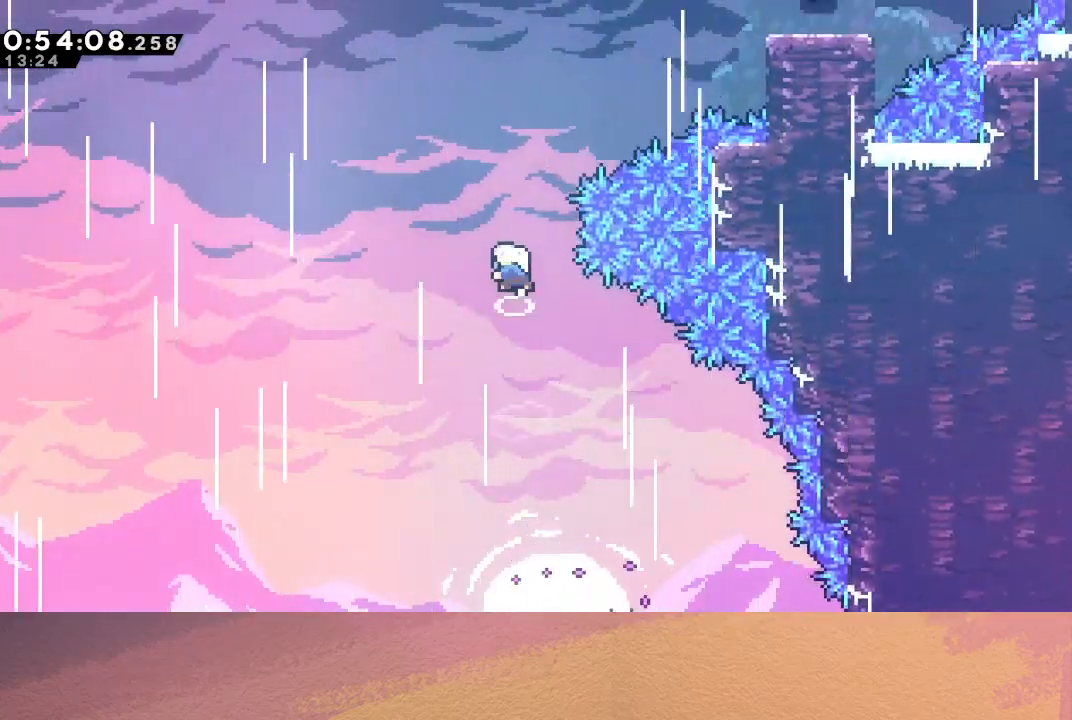
{"buttons": ["CROSS", "DPAD_UP", "DPAD_RIGHT"], "left_stick": "center", "events": [[133, "CROSS", "up"], [133, "DPAD_RIGHT", "down"], [200, "CIRCLE", "up"], [450, "CROSS", "down"]]}
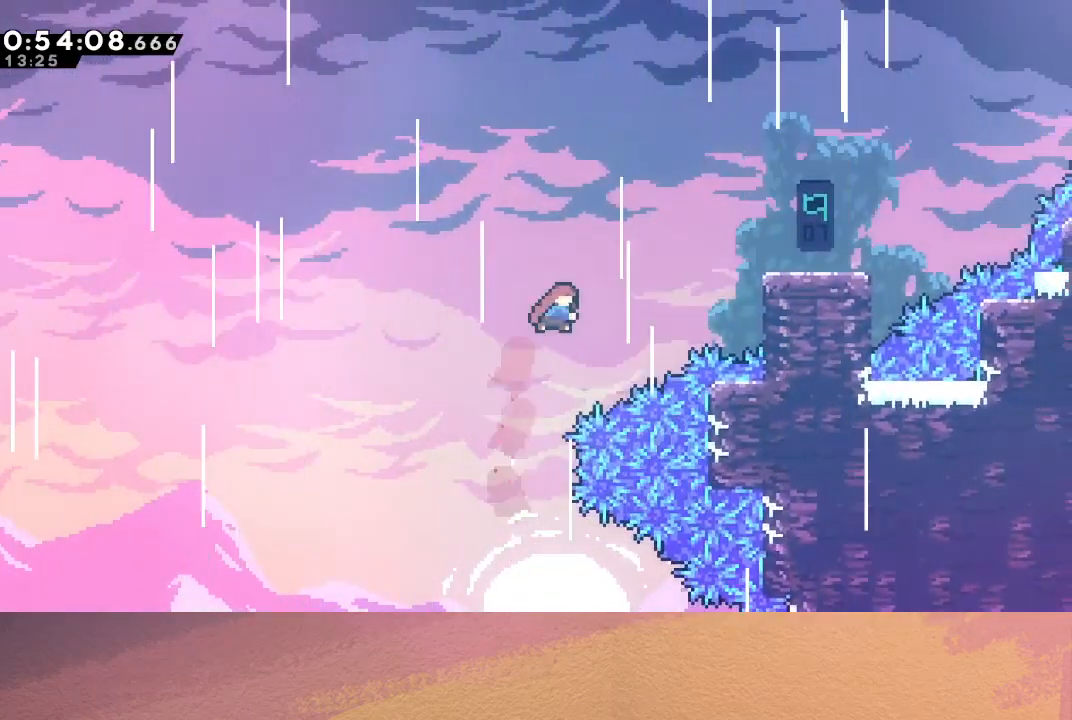
{"buttons": ["DPAD_RIGHT"], "left_stick": "center", "events": [[33, "R1", "down"], [117, "CROSS", "up"], [117, "DPAD_UP", "up"], [200, "R1", "up"]]}
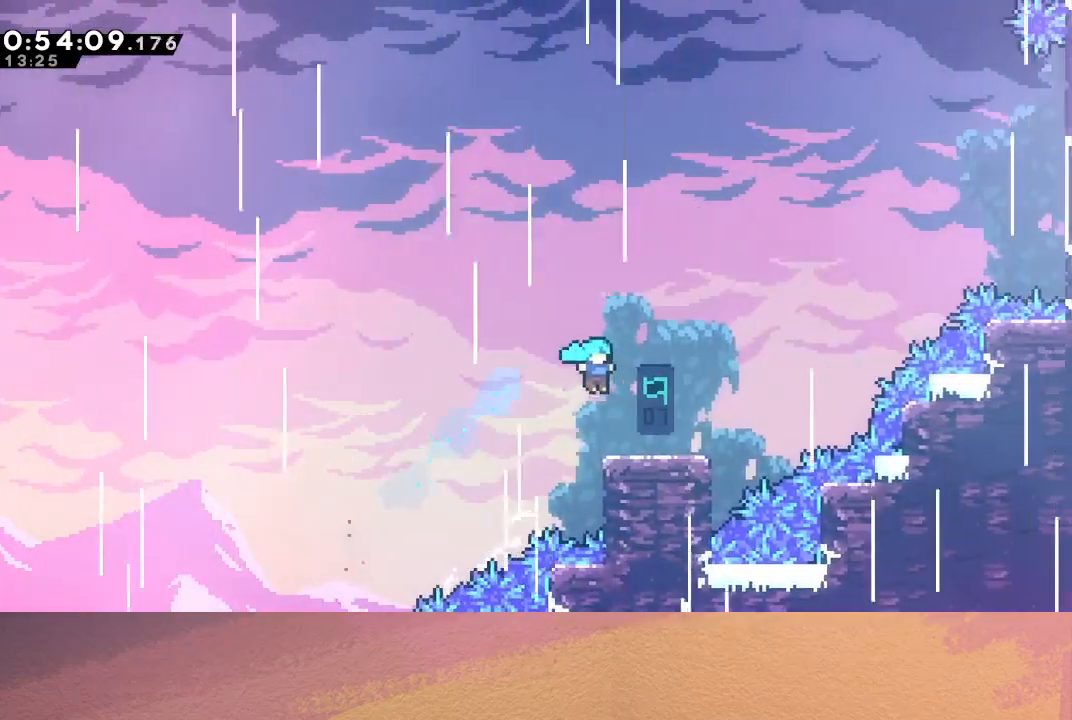
{"buttons": ["CIRCLE", "DPAD_RIGHT"], "left_stick": "center", "events": [[350, "CIRCLE", "down"]]}
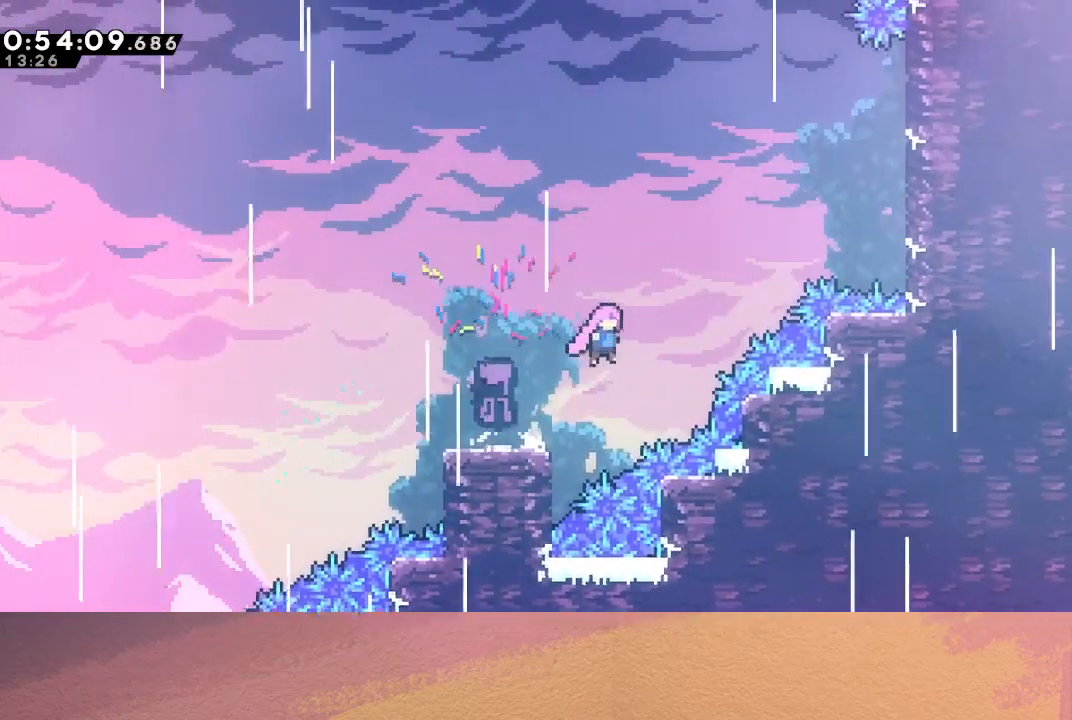
{"buttons": ["CIRCLE", "R1", "DPAD_UP", "DPAD_RIGHT"], "left_stick": "center", "events": [[267, "DPAD_UP", "down"], [333, "CROSS", "down"], [467, "CROSS", "up"], [467, "R1", "down"]]}
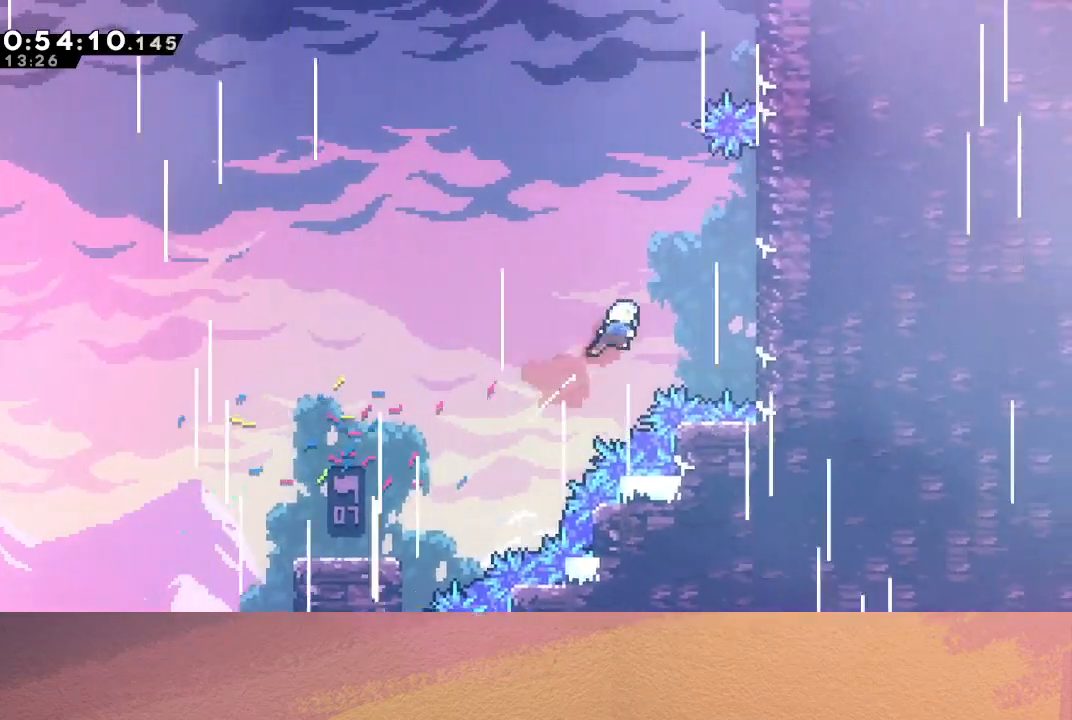
{"buttons": ["CIRCLE", "R1", "DPAD_LEFT"], "left_stick": "center", "events": [[50, "CIRCLE", "up"], [50, "DPAD_UP", "up"], [400, "DPAD_RIGHT", "up"], [433, "CIRCLE", "down"], [450, "DPAD_LEFT", "down"]]}
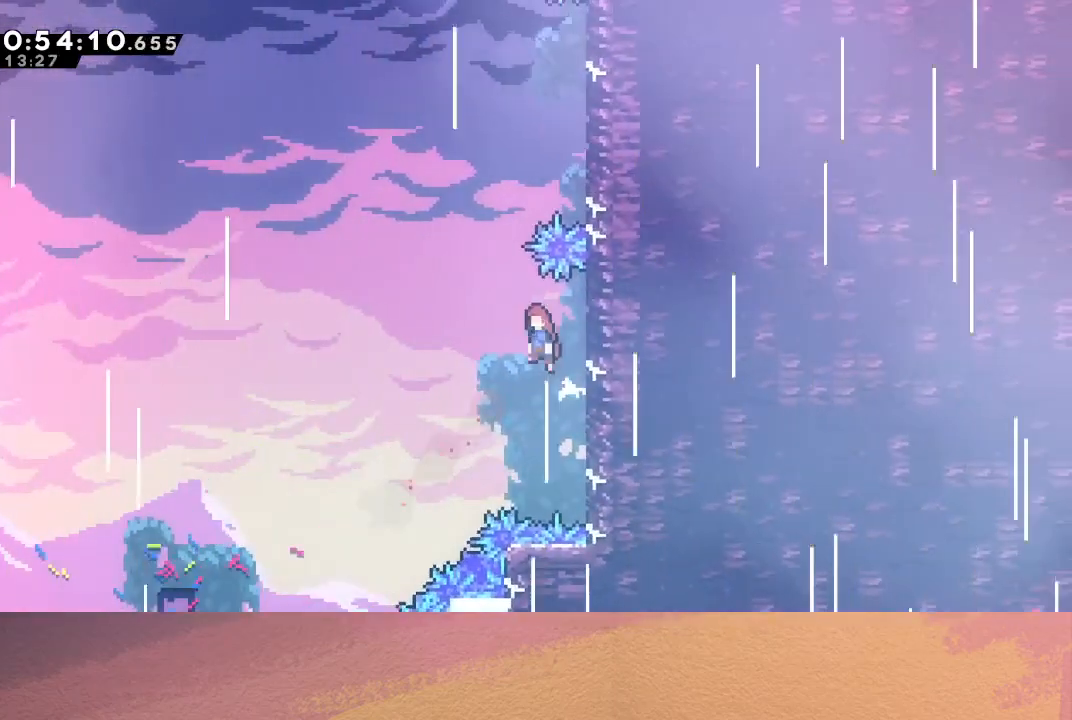
{"buttons": ["CROSS", "CIRCLE", "R1", "DPAD_UP", "DPAD_RIGHT"], "left_stick": "center", "events": [[300, "DPAD_LEFT", "up"], [300, "DPAD_UP", "down"], [333, "CROSS", "down"], [333, "DPAD_RIGHT", "down"]]}
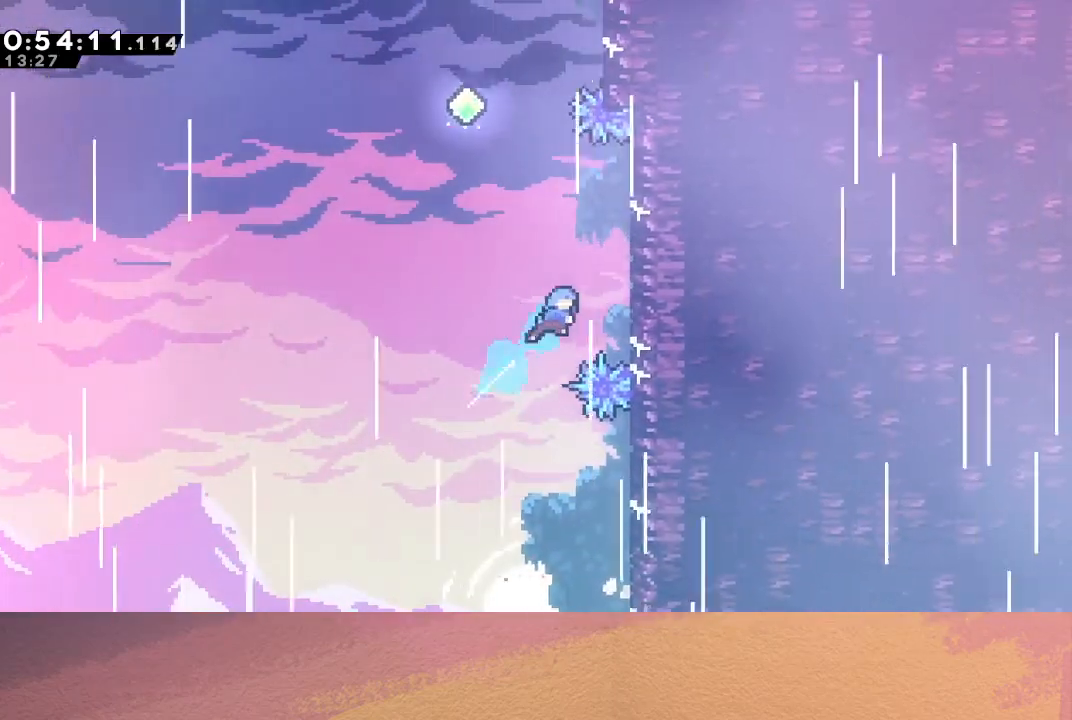
{"buttons": ["CIRCLE", "R1", "DPAD_LEFT"], "left_stick": "center", "events": [[17, "CROSS", "up"], [83, "CIRCLE", "up"], [200, "DPAD_RIGHT", "up"], [233, "DPAD_LEFT", "down"], [233, "DPAD_UP", "up"], [250, "CIRCLE", "down"]]}
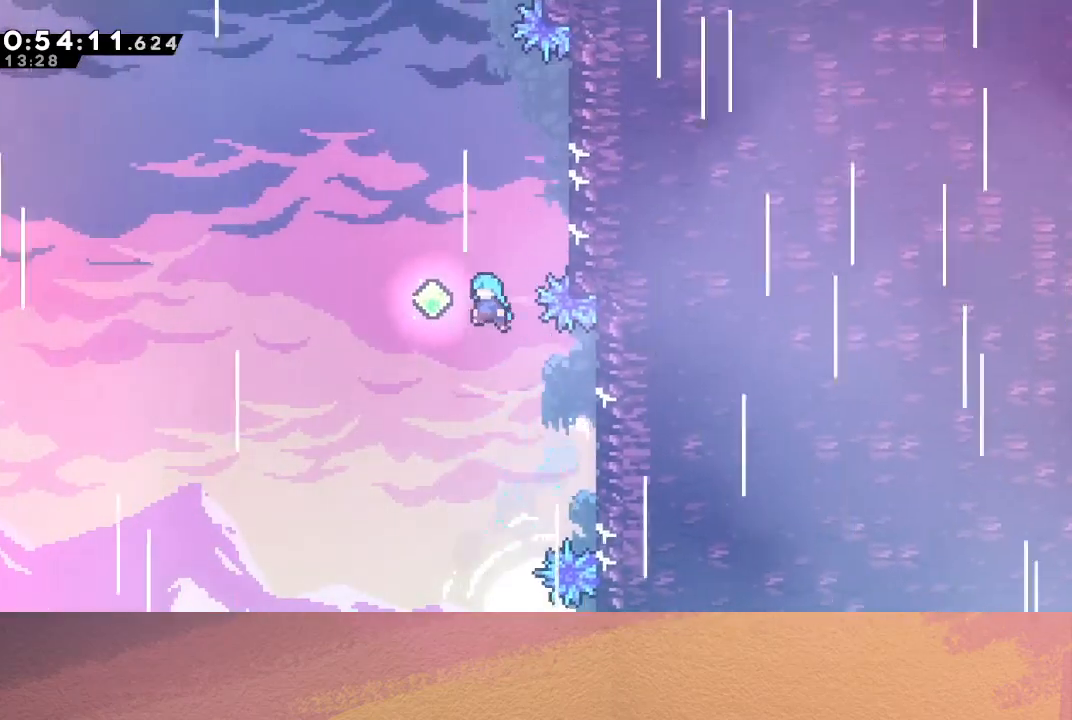
{"buttons": ["CROSS", "R1", "DPAD_UP"], "left_stick": "center", "events": [[133, "DPAD_LEFT", "up"], [150, "DPAD_UP", "down"], [167, "CROSS", "down"], [317, "CROSS", "up"], [333, "CIRCLE", "up"], [483, "CROSS", "down"]]}
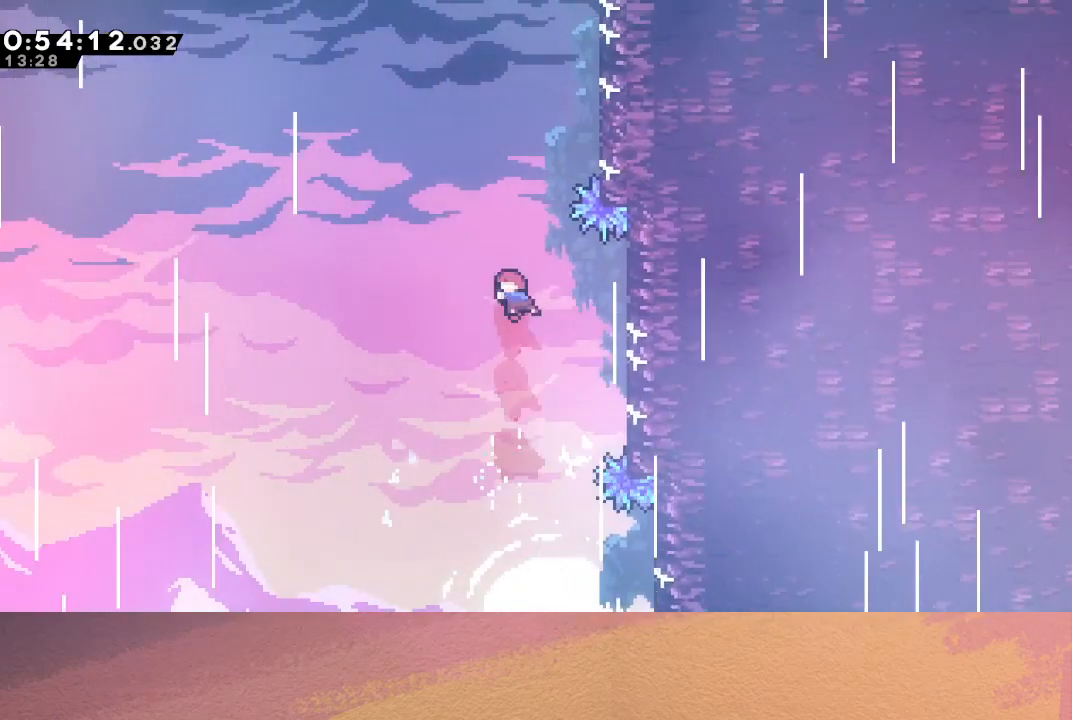
{"buttons": ["R1", "DPAD_UP", "DPAD_RIGHT"], "left_stick": "center", "events": [[167, "DPAD_RIGHT", "down"], [200, "CROSS", "up"]]}
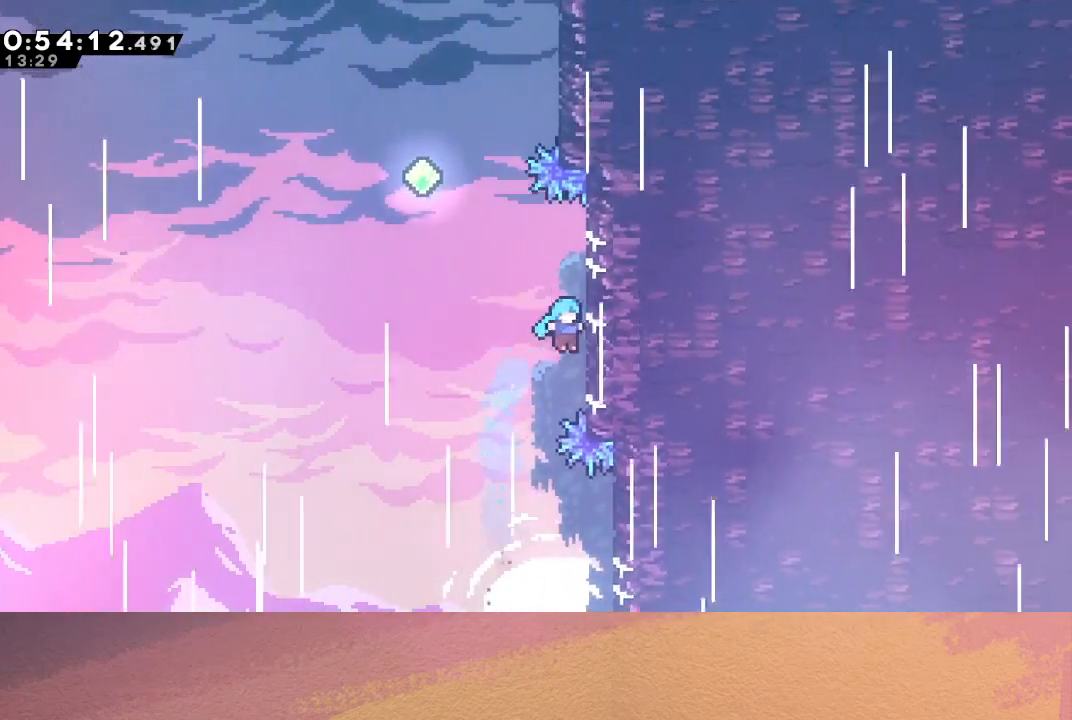
{"buttons": ["CIRCLE", "R1", "DPAD_LEFT"], "left_stick": "center", "events": [[183, "DPAD_RIGHT", "up"], [217, "DPAD_UP", "up"], [267, "CIRCLE", "down"], [283, "DPAD_LEFT", "down"]]}
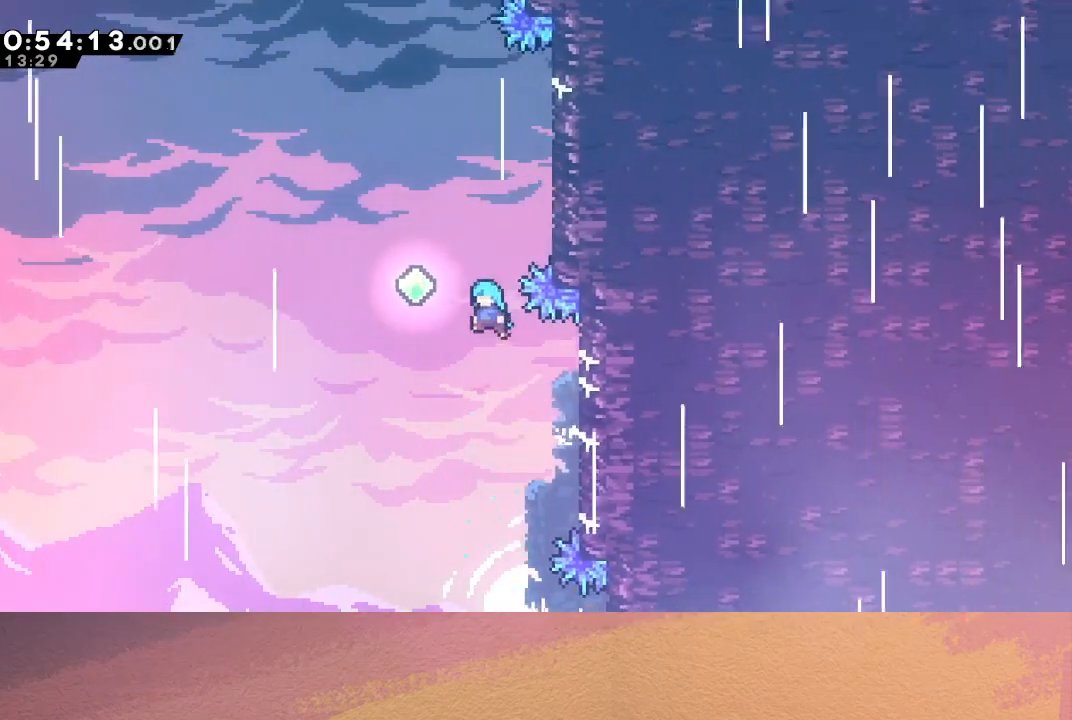
{"buttons": ["R1", "DPAD_UP"], "left_stick": "center", "events": [[183, "DPAD_UP", "down"], [217, "CROSS", "down"], [217, "DPAD_LEFT", "up"], [383, "CROSS", "up"], [417, "CIRCLE", "up"]]}
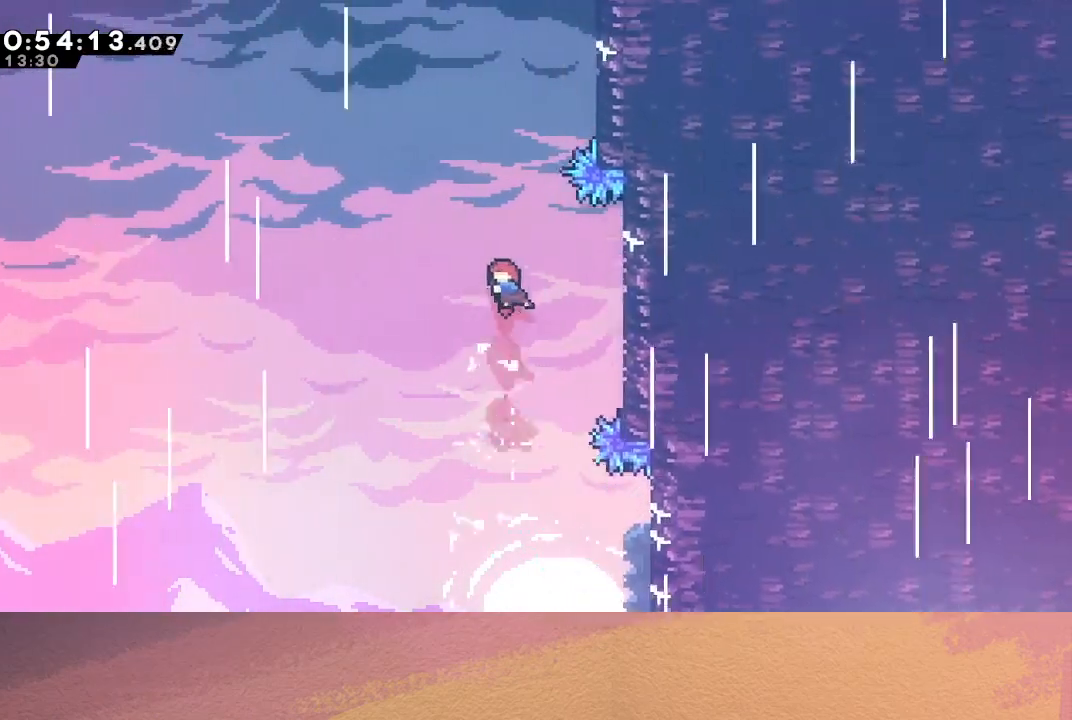
{"buttons": ["R1", "DPAD_UP", "DPAD_RIGHT"], "left_stick": "center", "events": [[67, "CROSS", "down"], [250, "DPAD_RIGHT", "down"], [267, "CROSS", "up"]]}
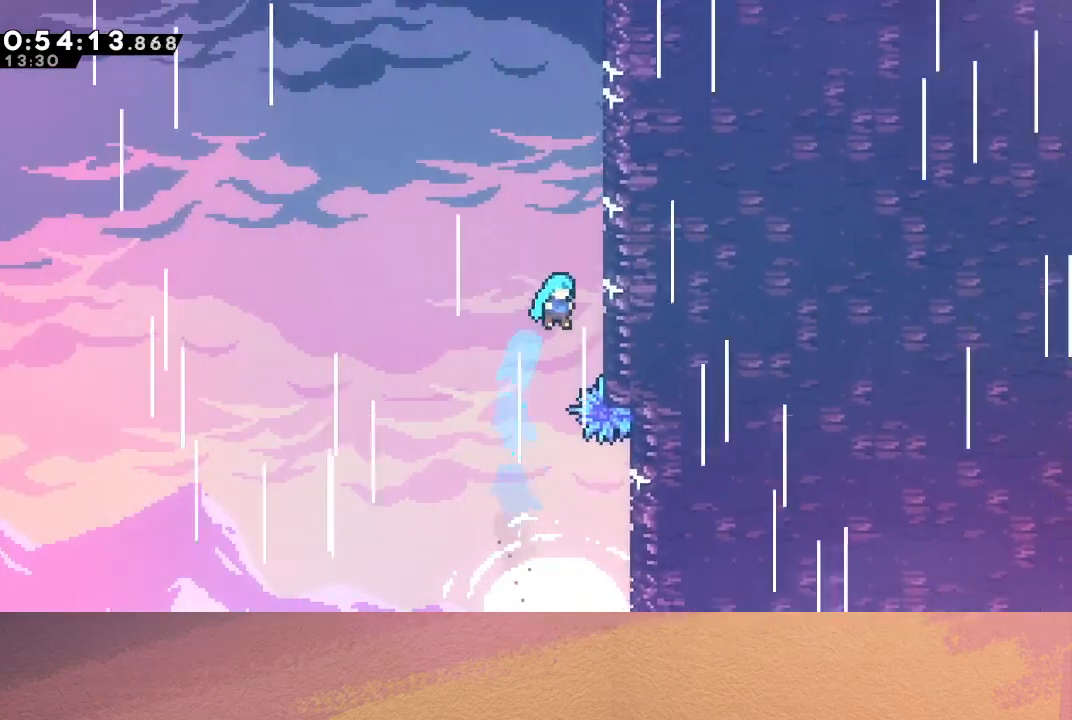
{"buttons": ["CIRCLE", "R1", "DPAD_UP", "DPAD_RIGHT"], "left_stick": "center", "events": [[117, "CIRCLE", "down"], [317, "CIRCLE", "up"], [383, "CIRCLE", "down"]]}
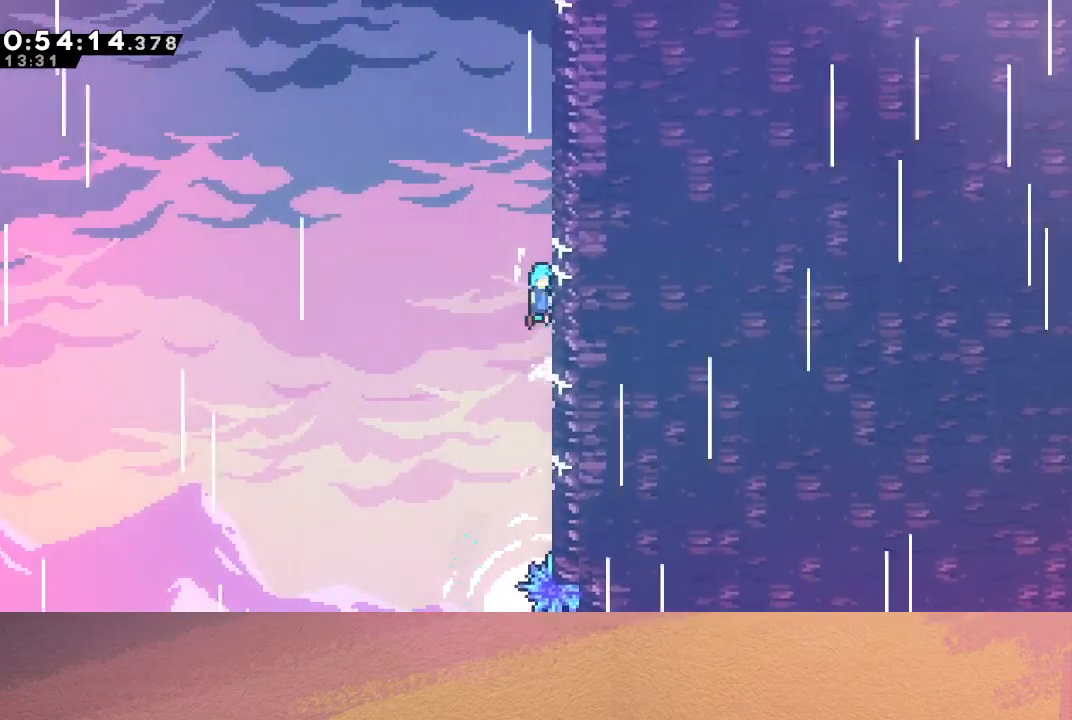
{"buttons": ["CIRCLE", "R1", "DPAD_UP"], "left_stick": "center", "events": [[67, "CIRCLE", "up"], [133, "CIRCLE", "down"], [283, "CIRCLE", "up"], [350, "CIRCLE", "down"], [500, "DPAD_RIGHT", "up"]]}
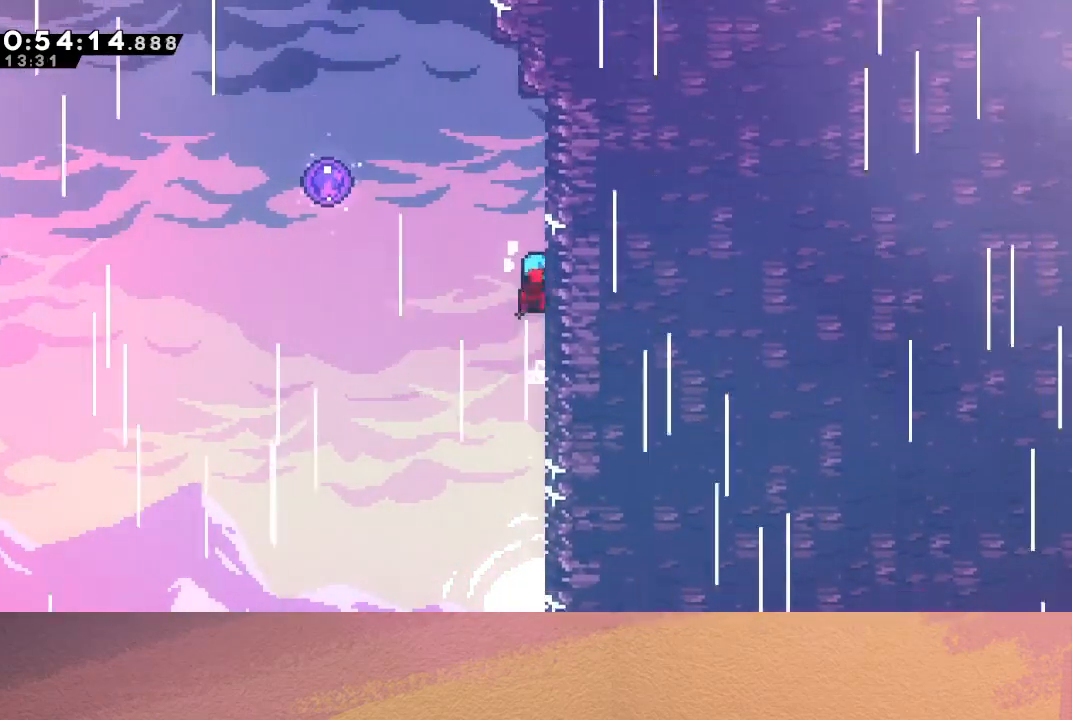
{"buttons": ["CIRCLE", "R1", "DPAD_LEFT"], "left_stick": "center", "events": [[17, "CIRCLE", "up"], [50, "DPAD_UP", "up"], [67, "DPAD_LEFT", "down"], [83, "CIRCLE", "down"]]}
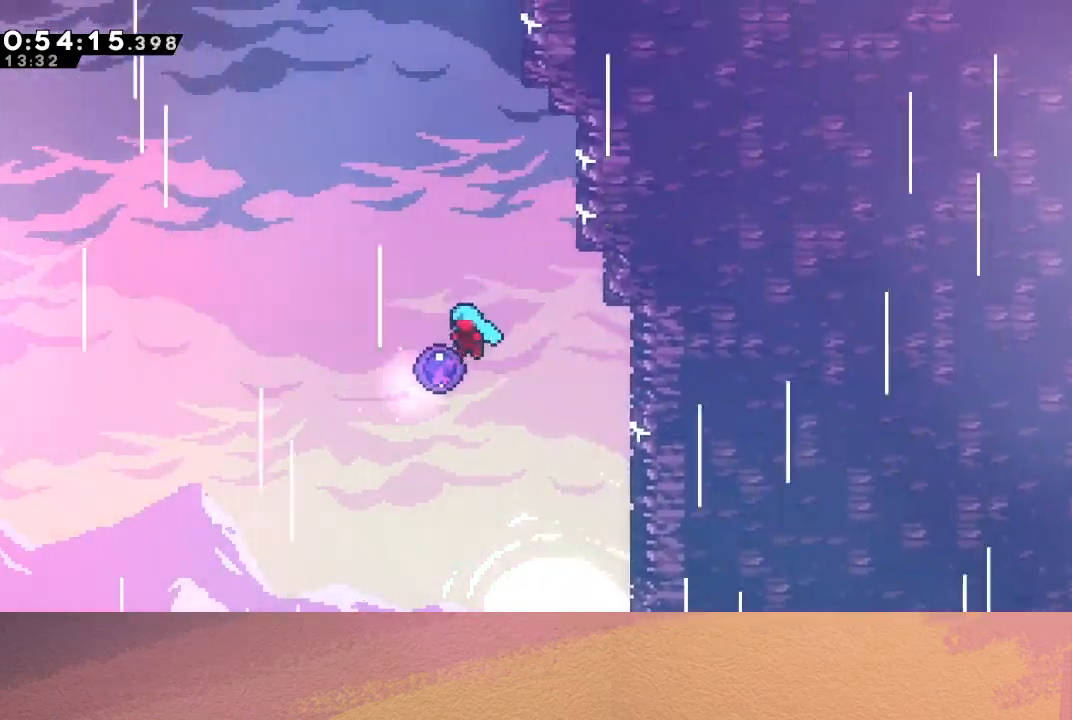
{"buttons": [], "left_stick": "center", "events": [[100, "DPAD_DOWN", "down"], [267, "CIRCLE", "up"], [267, "DPAD_DOWN", "up"], [267, "DPAD_LEFT", "up"], [317, "R1", "up"]]}
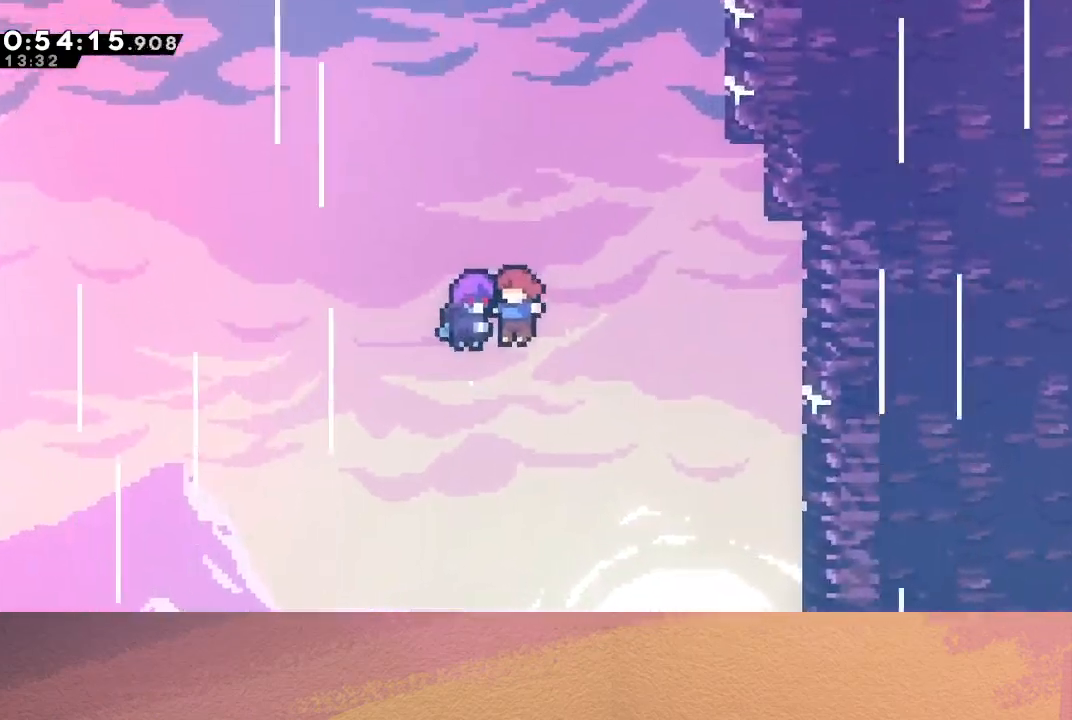
{"buttons": [], "left_stick": "center", "events": []}
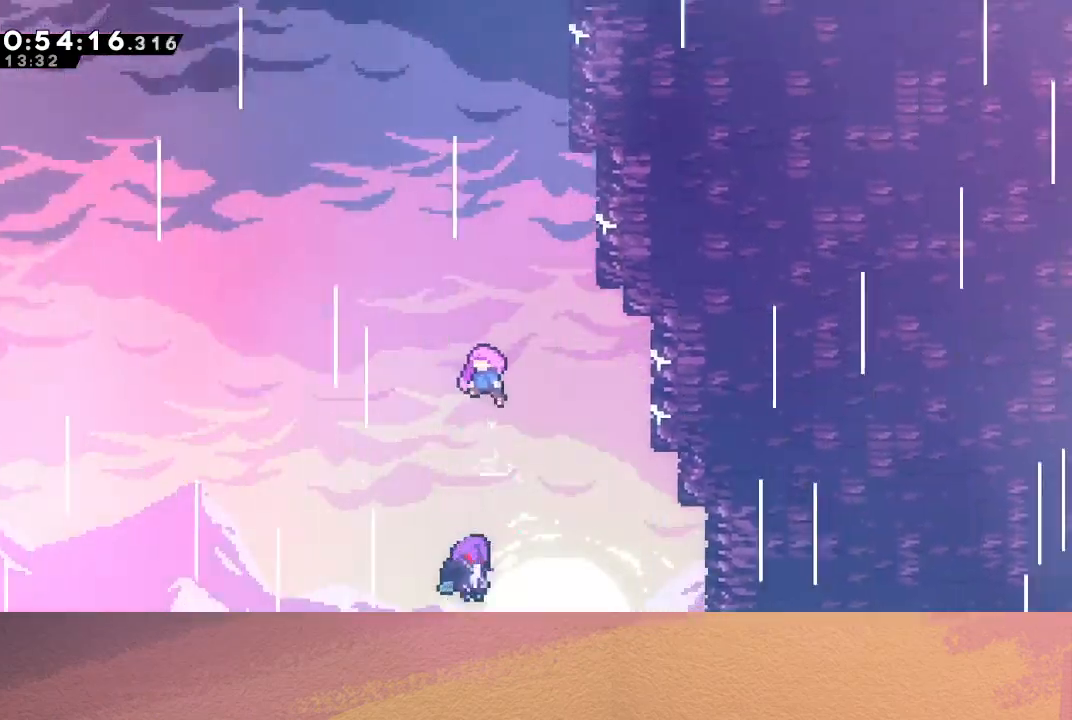
{"buttons": [], "left_stick": "center", "events": []}